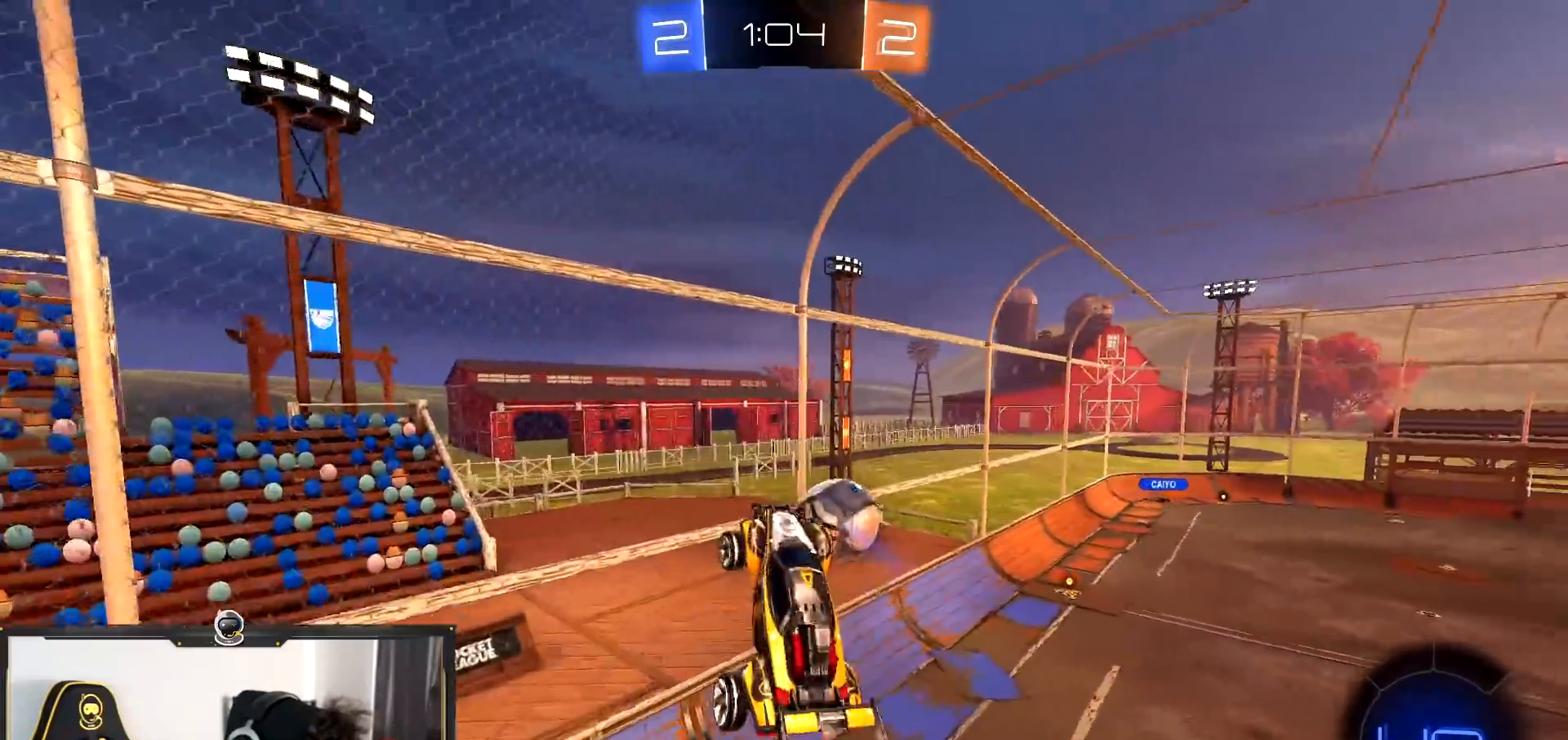
Gameplay with a controller (PlayStation layout); each line is a JSON object with the inputs held at the frame after it. "events" lists button and stick changes between this image and that frame as [ms after this image, input, new state], when the widget could be followed in between.
{"buttons": [], "left_stick": "down-left", "right_stick": "center", "events": [[34, "left_stick", "right"], [134, "R2", "down"], [200, "left_stick", "down"], [267, "left_stick", "down-left"], [334, "R2", "up"]]}
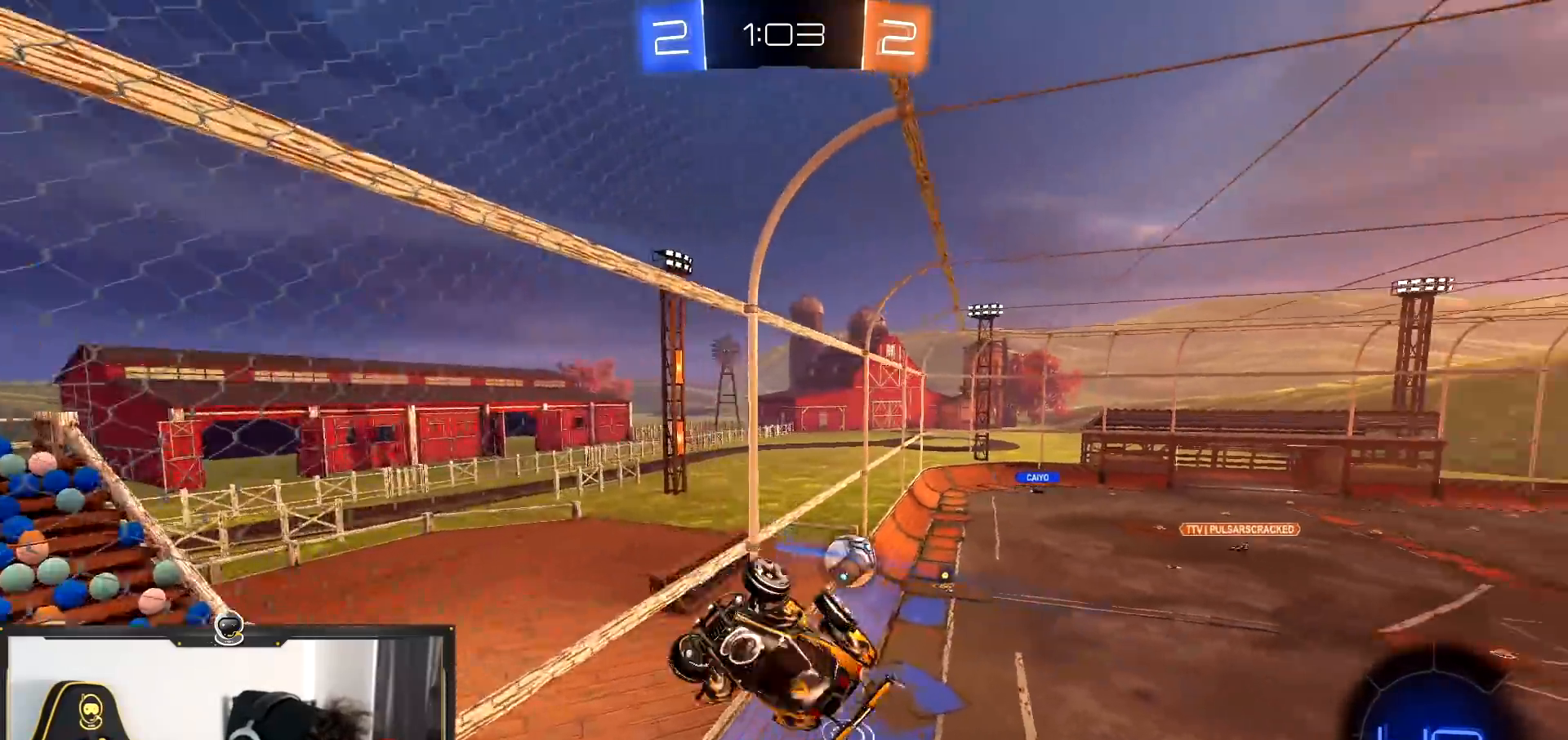
{"buttons": ["R2"], "left_stick": "up-right", "right_stick": "center", "events": [[66, "R2", "down"], [283, "left_stick", "down-right"], [383, "left_stick", "up-right"]]}
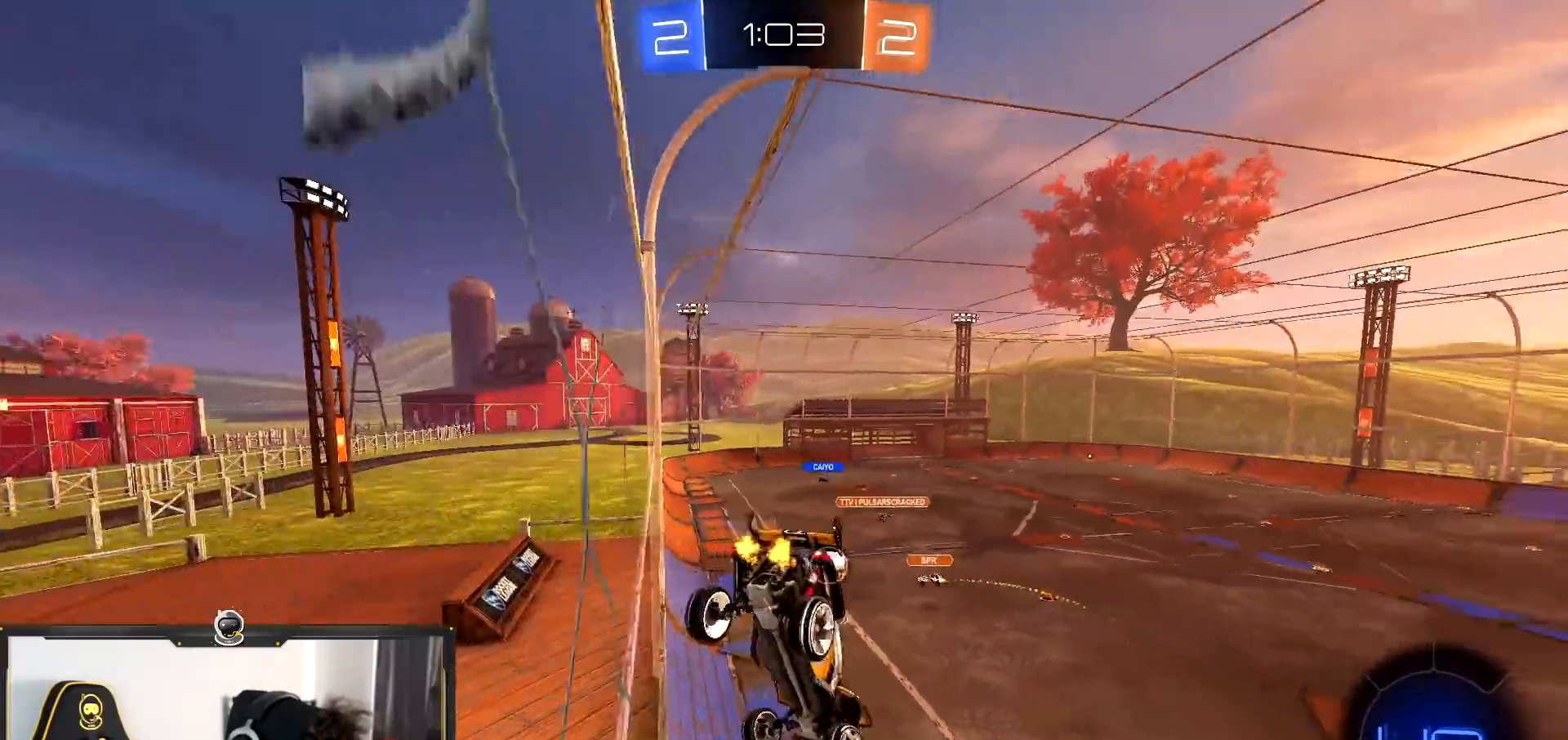
{"buttons": ["R2"], "left_stick": "left", "right_stick": "center", "events": [[150, "left_stick", "right"], [434, "left_stick", "left"]]}
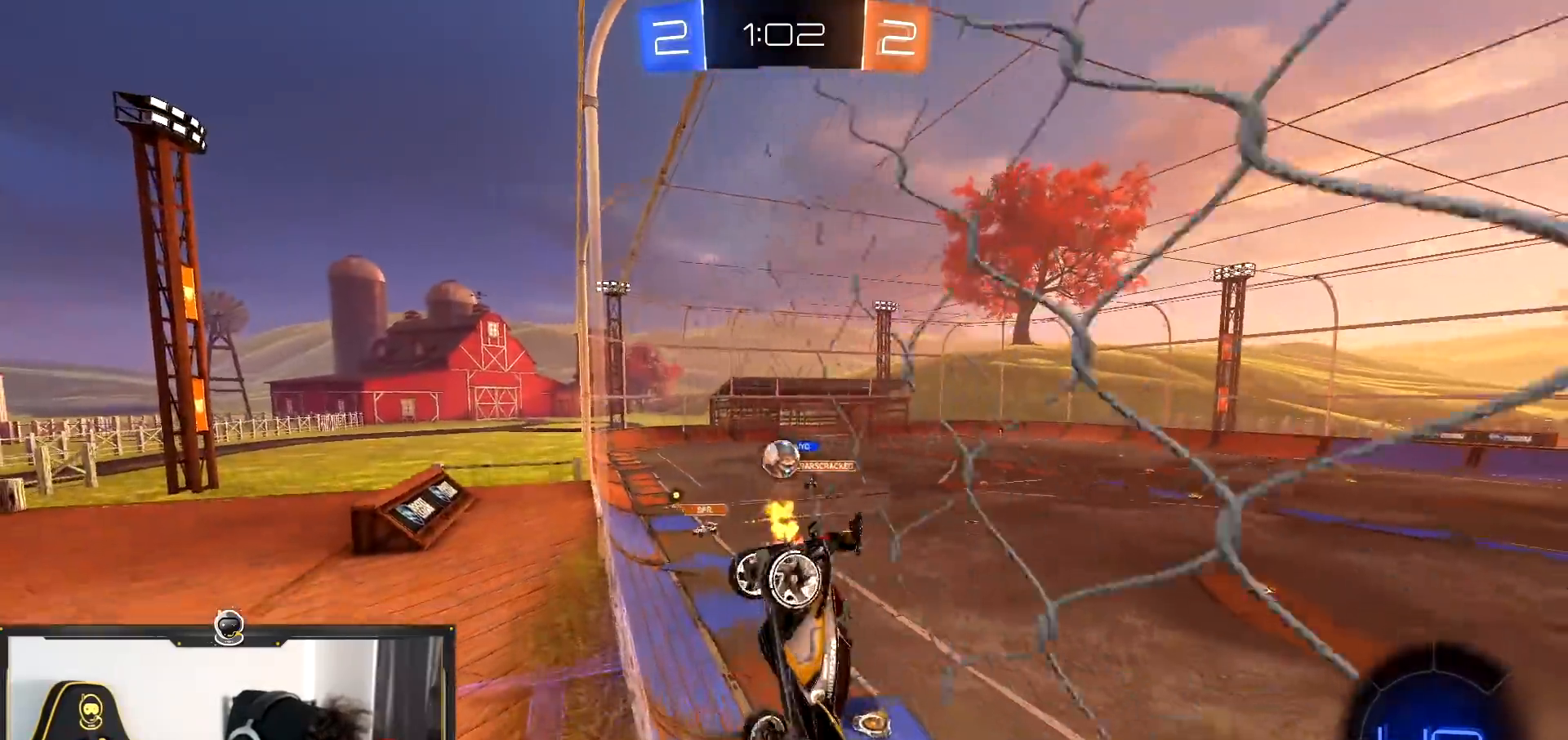
{"buttons": ["R2"], "left_stick": "right", "right_stick": "center", "events": [[383, "left_stick", "down"], [467, "left_stick", "right"]]}